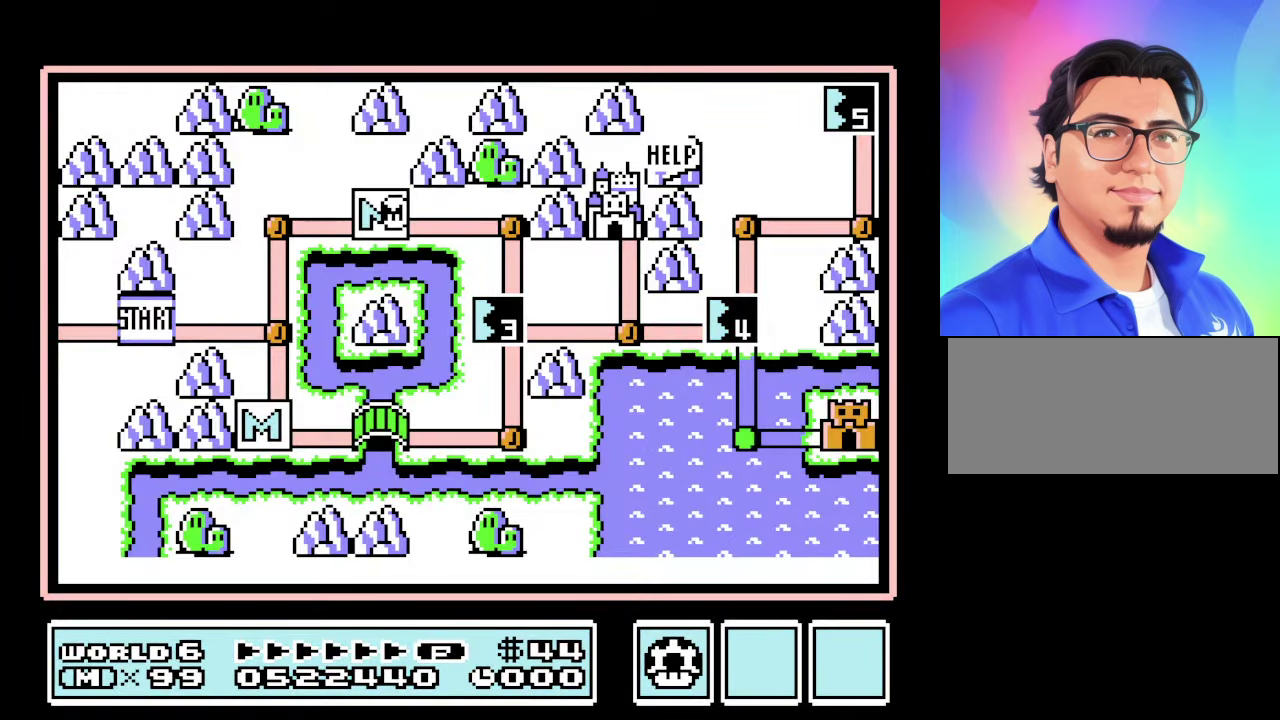
Gameplay with a controller (Nintendo layout); each line is a JSON object with the inputs held at the frame after it. "events" lists button and stick changes between this image and that frame as [ms after this image, input, new state], when the widget could be followed in between. Not read: L3 R3.
{"buttons": ["DPAD_DOWN"], "events": [[133, "DPAD_RIGHT", "down"], [367, "DPAD_RIGHT", "up"], [467, "DPAD_DOWN", "down"]]}
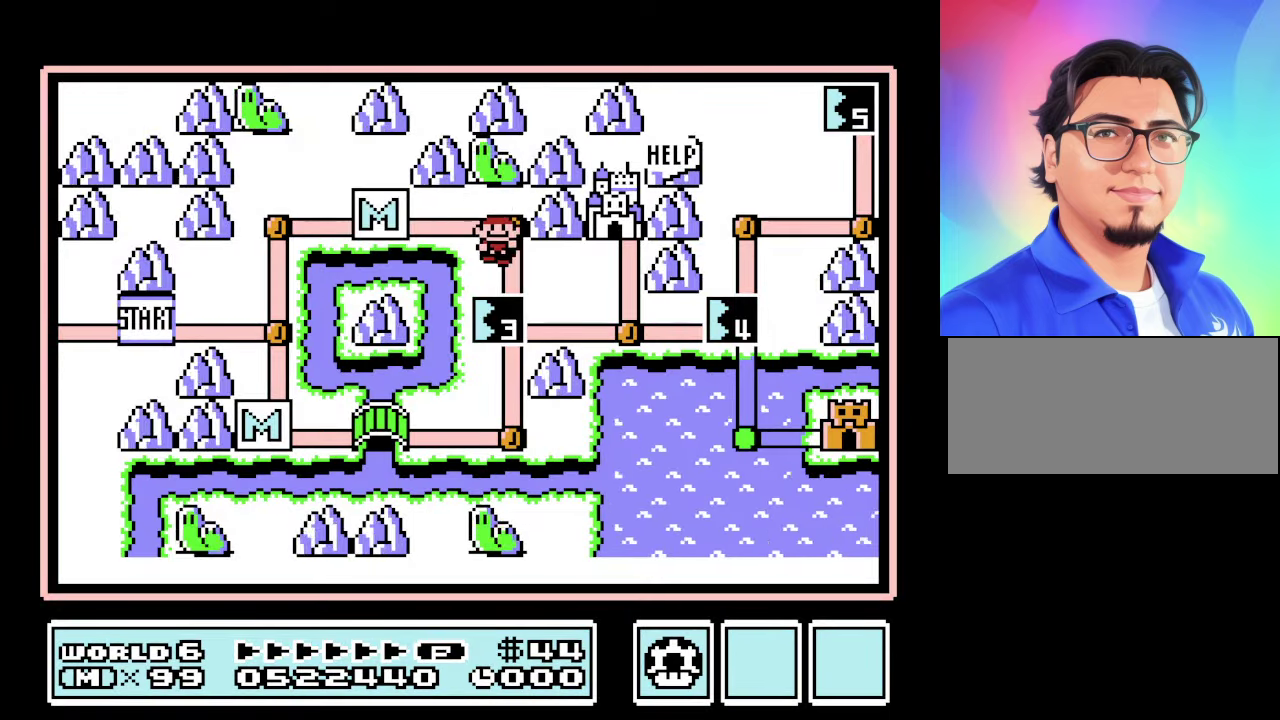
{"buttons": [], "events": [[167, "DPAD_DOWN", "up"], [300, "A", "down"], [500, "A", "up"]]}
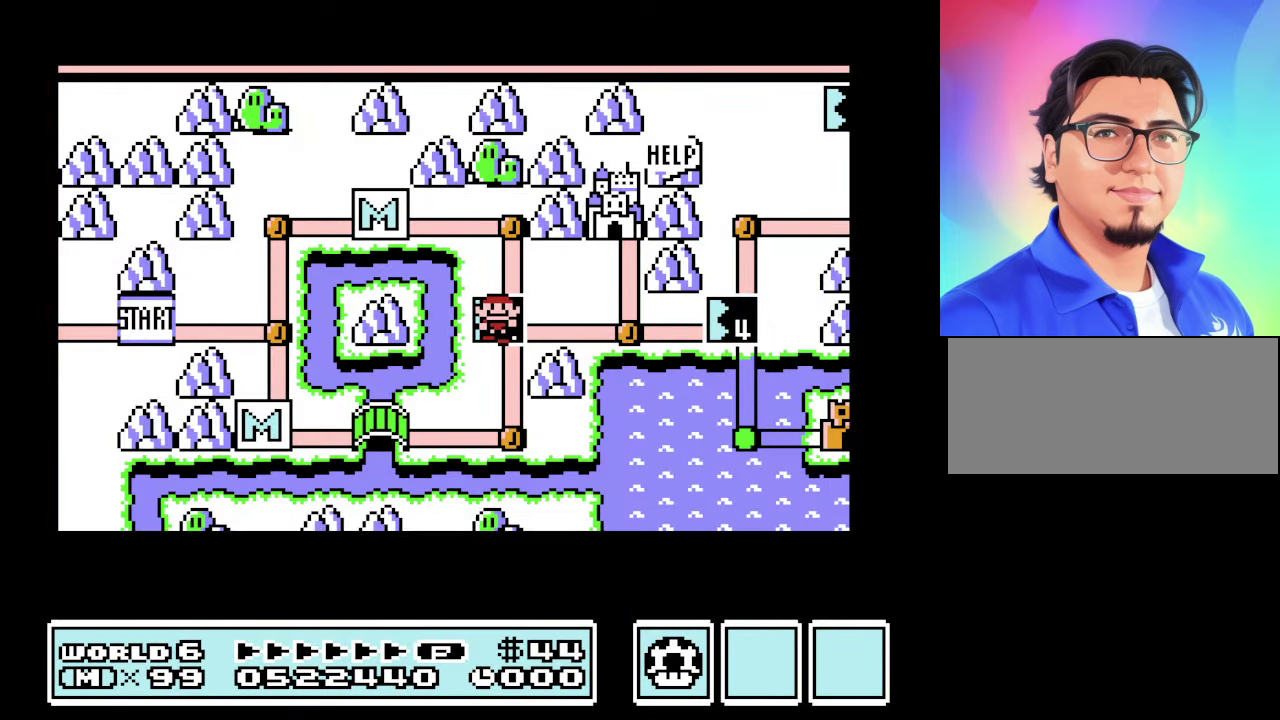
{"buttons": ["B"], "events": [[400, "B", "down"]]}
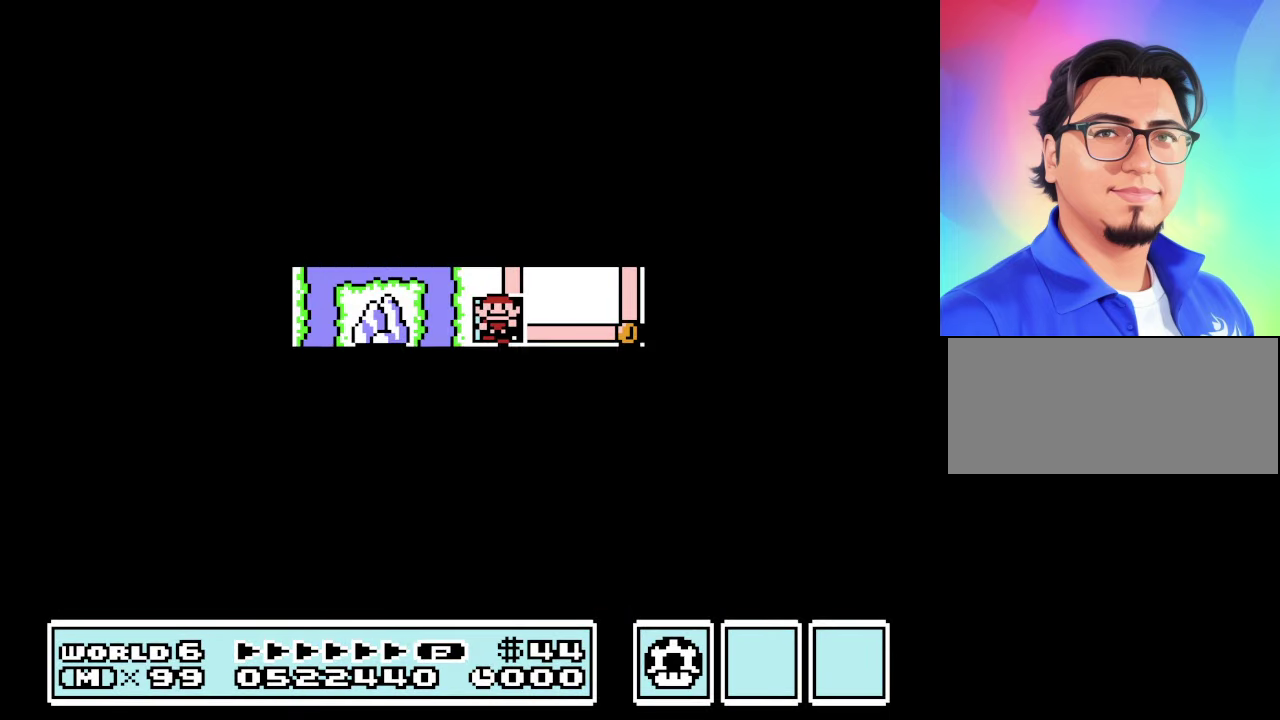
{"buttons": ["B"], "events": []}
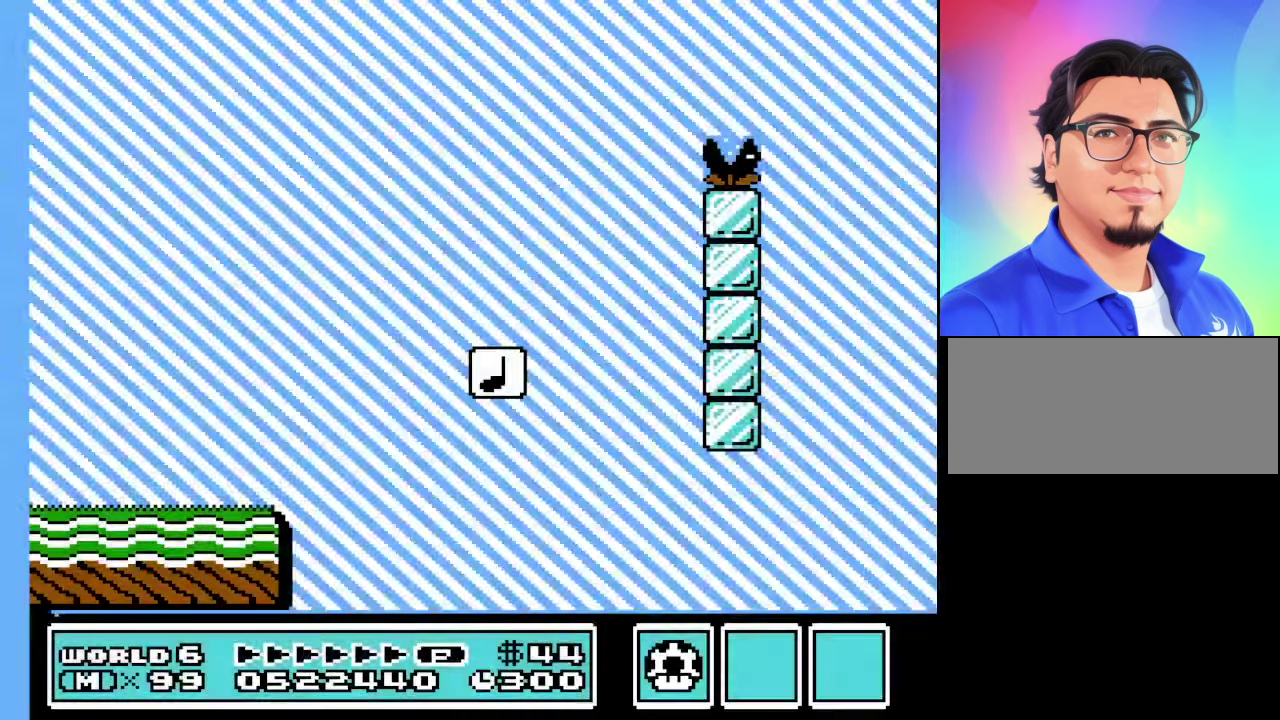
{"buttons": ["B", "DPAD_RIGHT"], "events": [[267, "DPAD_RIGHT", "down"]]}
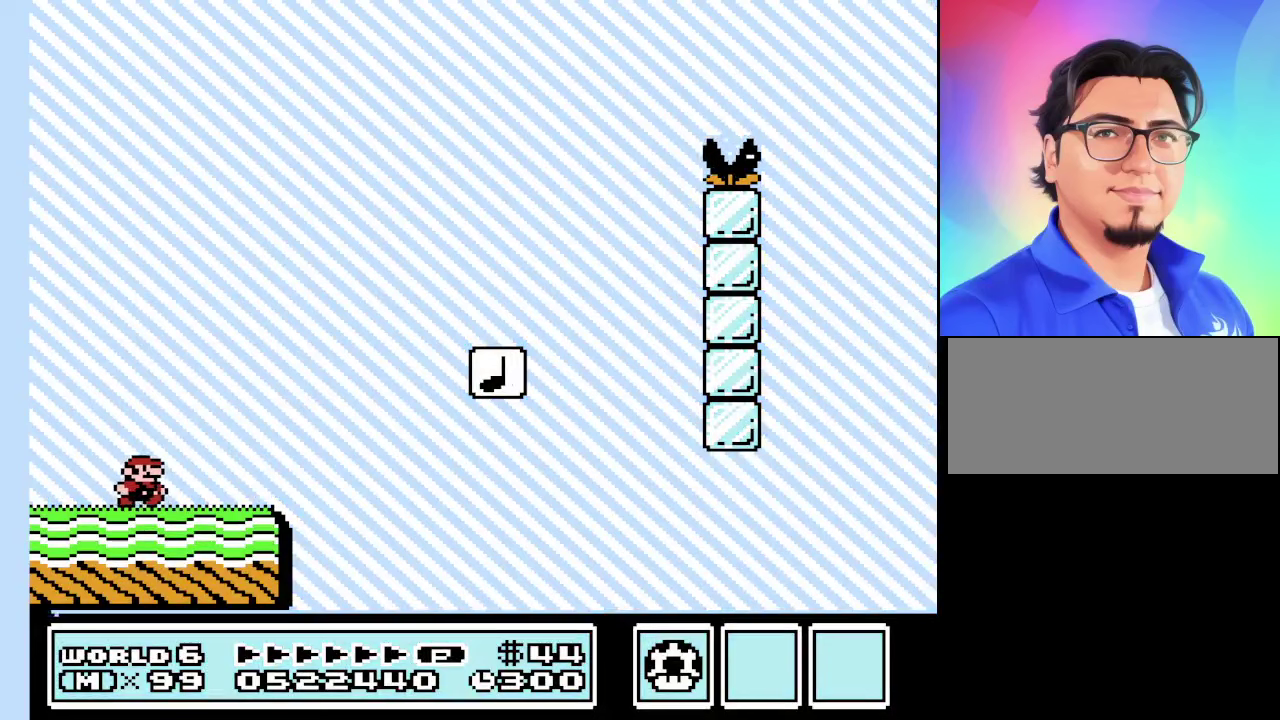
{"buttons": ["A", "B", "DPAD_RIGHT"], "events": [[234, "A", "down"]]}
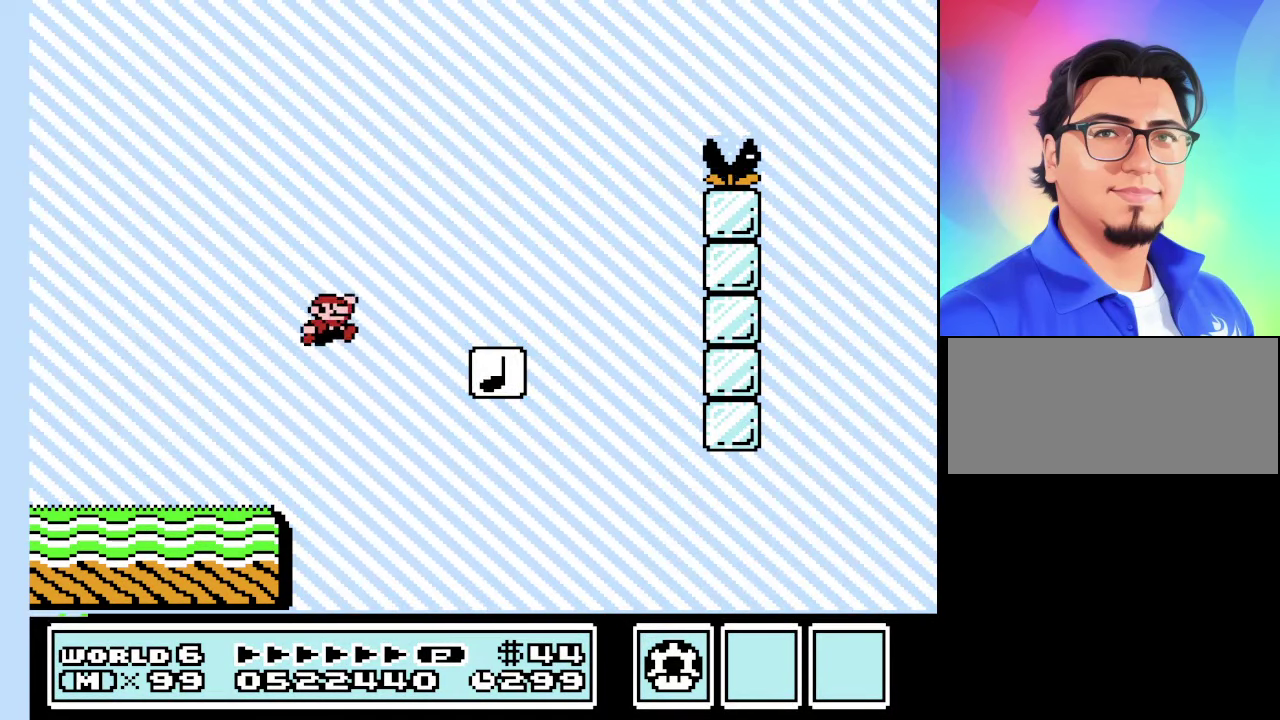
{"buttons": ["A", "B", "DPAD_RIGHT"], "events": [[67, "A", "up"], [134, "DPAD_RIGHT", "up"], [200, "DPAD_LEFT", "down"], [267, "DPAD_LEFT", "up"], [367, "A", "down"], [434, "DPAD_RIGHT", "down"]]}
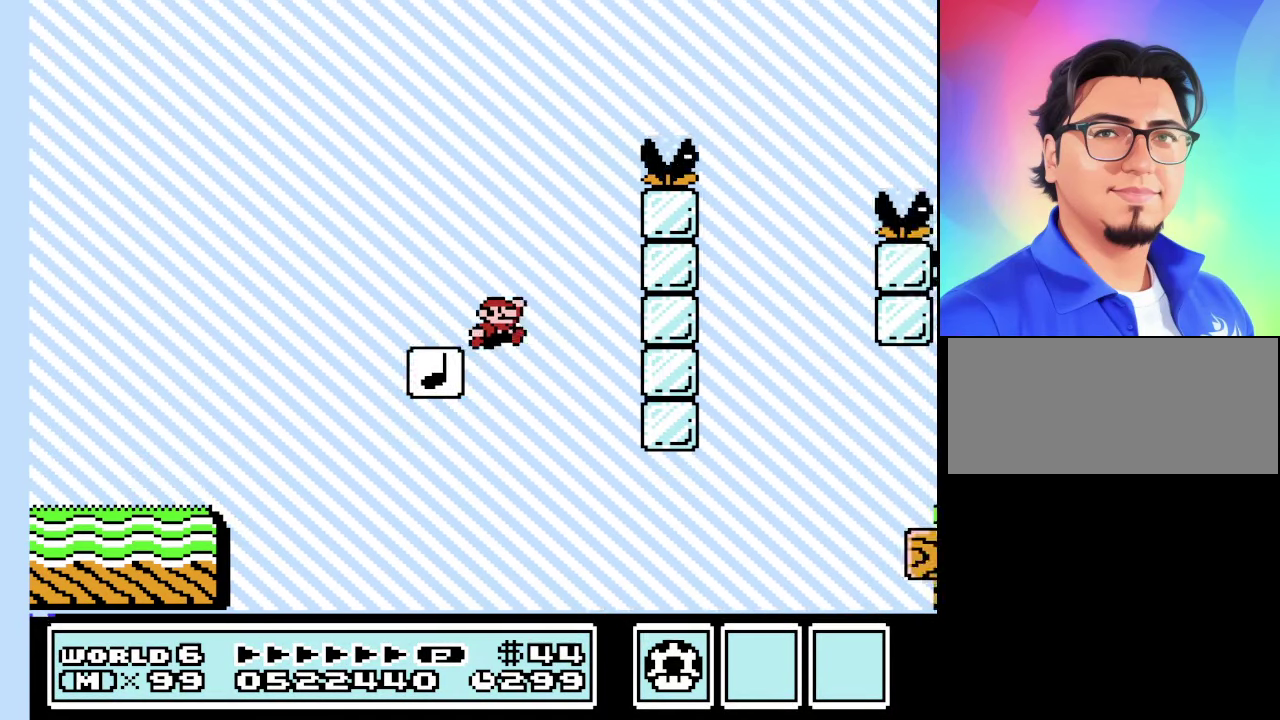
{"buttons": ["B", "DPAD_LEFT"], "events": [[400, "DPAD_RIGHT", "up"], [434, "DPAD_LEFT", "down"], [500, "A", "up"]]}
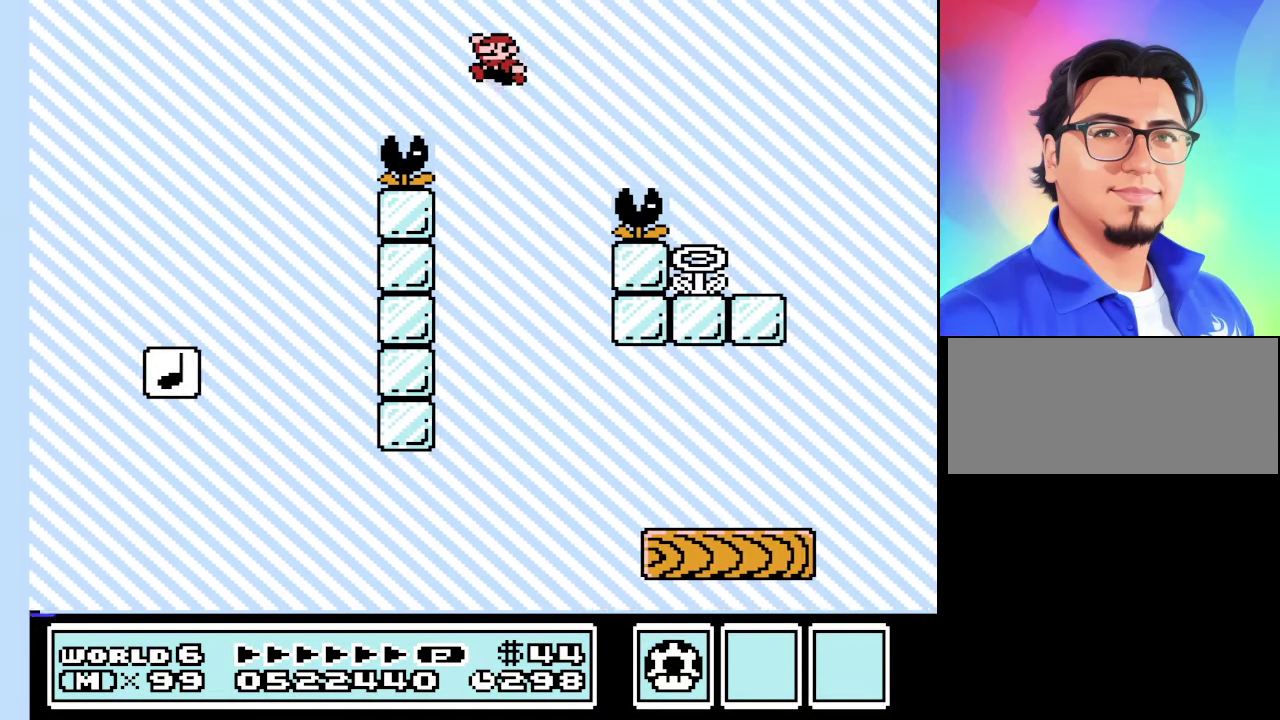
{"buttons": ["B", "DPAD_RIGHT"], "events": [[167, "DPAD_LEFT", "up"], [300, "DPAD_RIGHT", "down"]]}
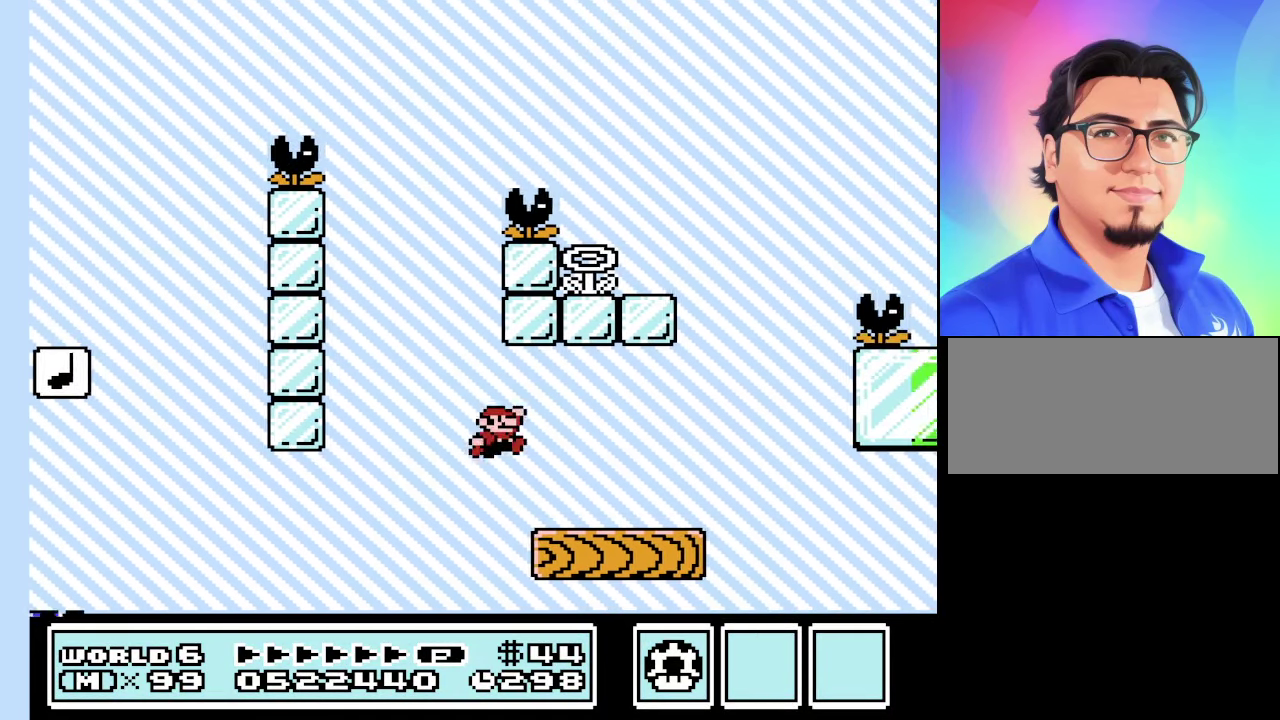
{"buttons": ["A", "B", "DPAD_LEFT"], "events": [[334, "DPAD_RIGHT", "up"], [367, "A", "down"], [367, "DPAD_LEFT", "down"]]}
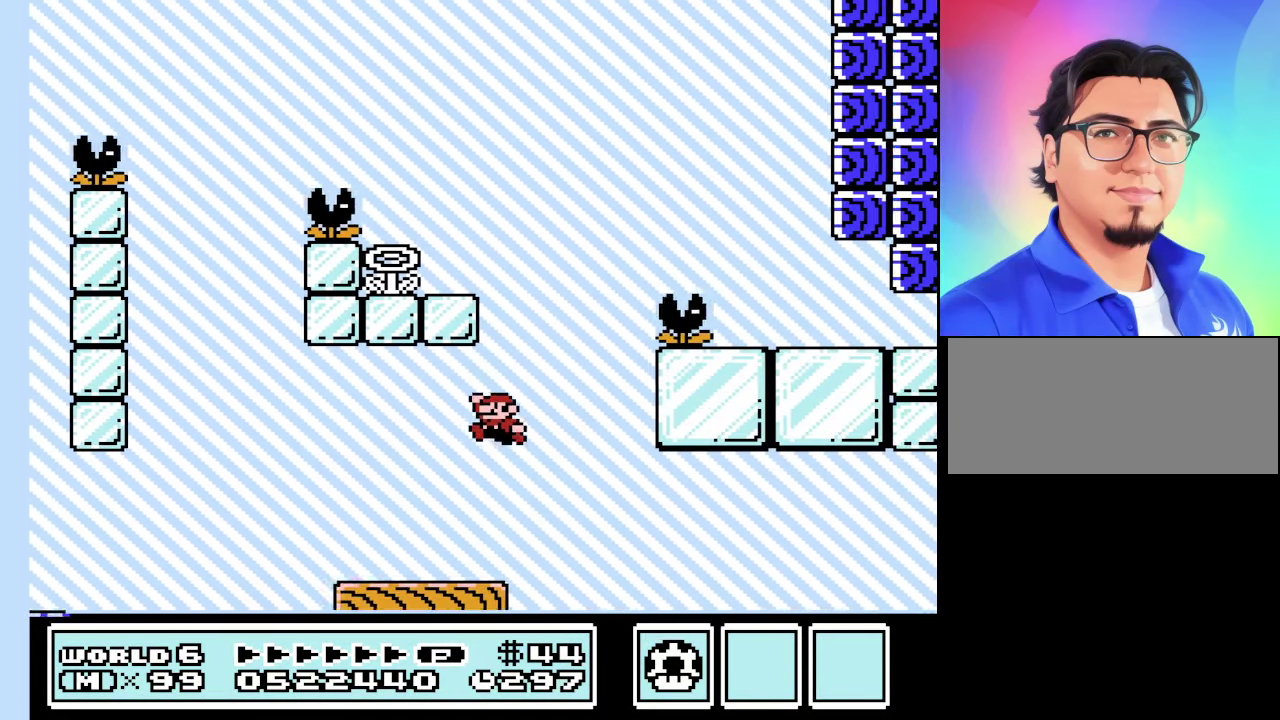
{"buttons": ["A", "B", "DPAD_LEFT"], "events": []}
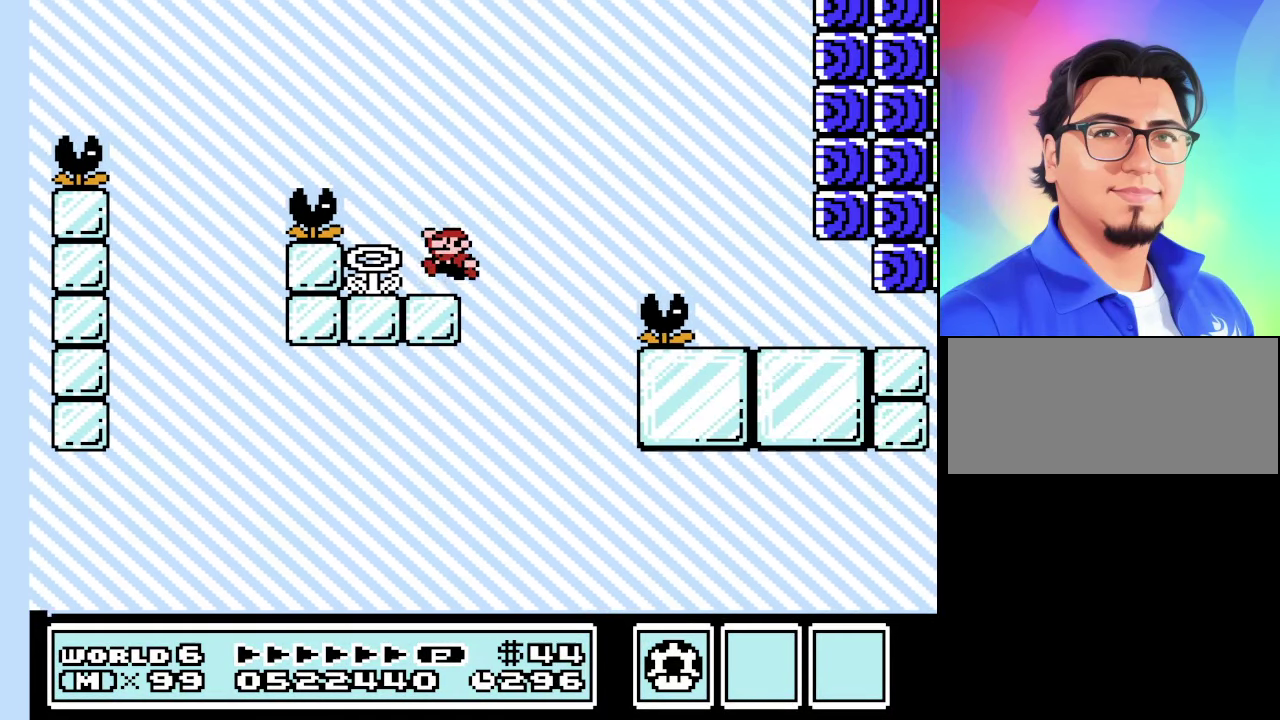
{"buttons": ["B", "DPAD_RIGHT"], "events": [[34, "A", "up"], [34, "DPAD_LEFT", "up"], [67, "DPAD_RIGHT", "down"]]}
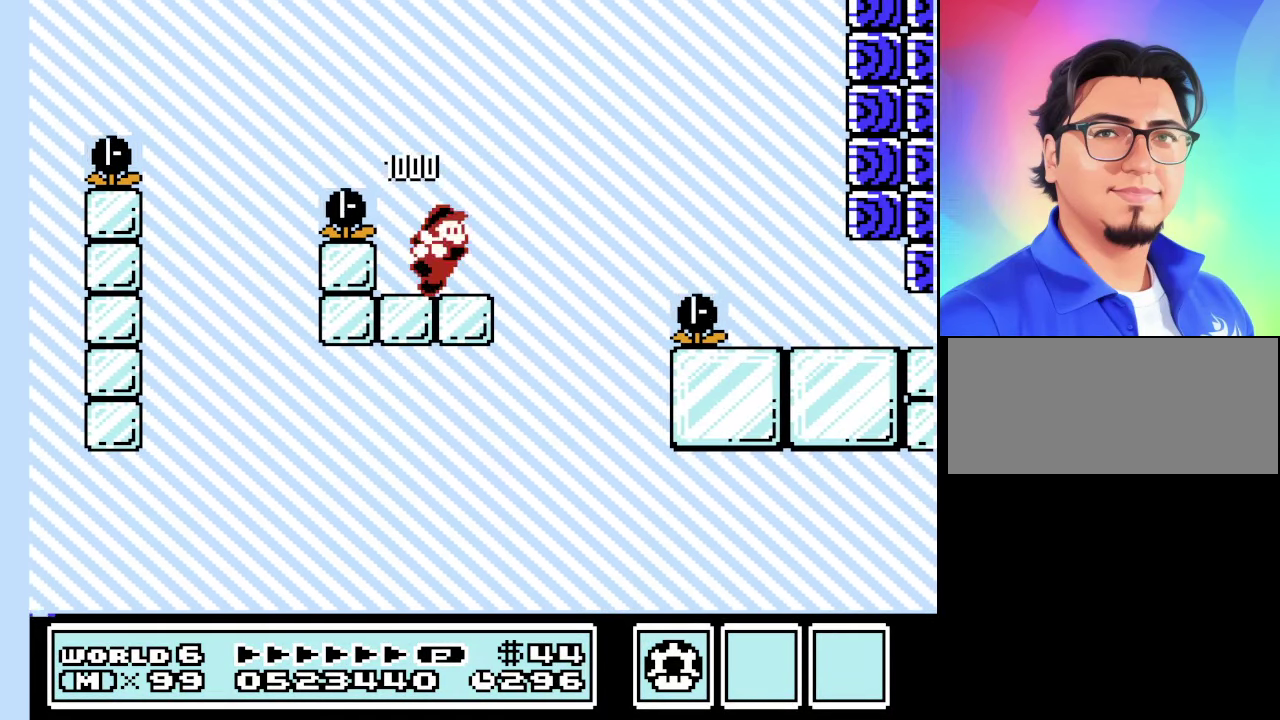
{"buttons": ["B", "DPAD_RIGHT"], "events": [[267, "A", "down"], [434, "A", "up"]]}
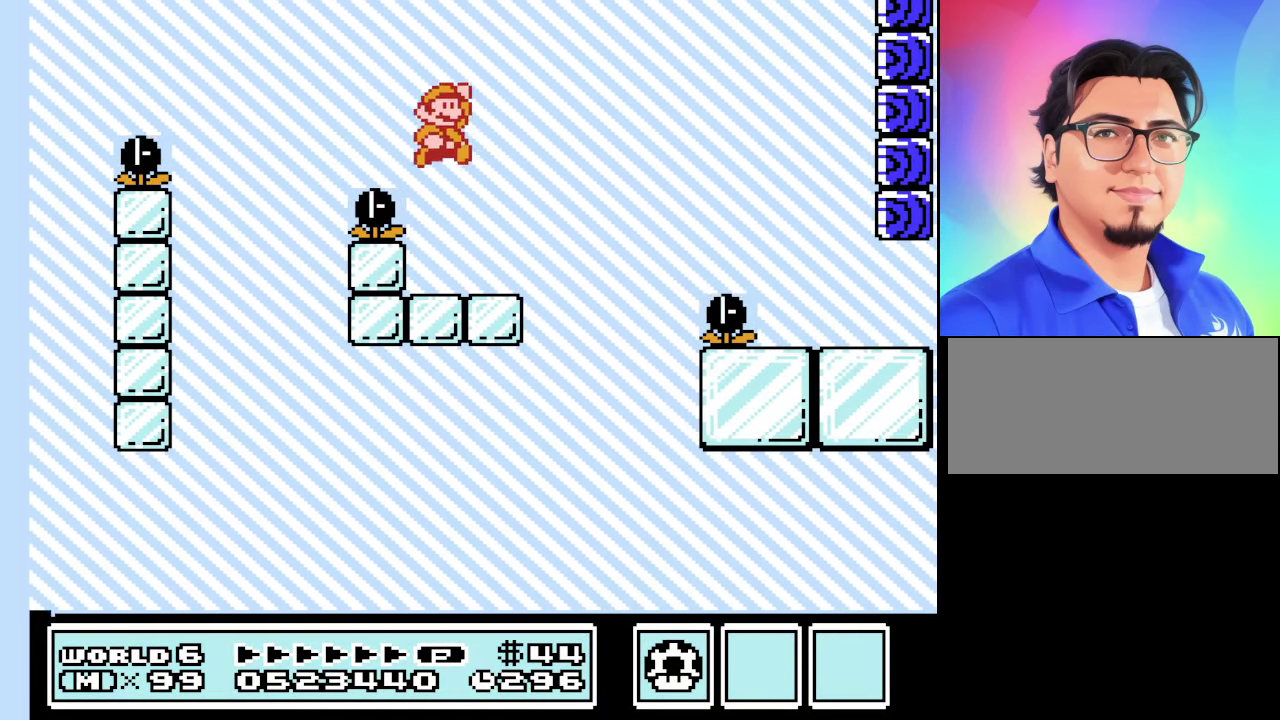
{"buttons": ["B", "DPAD_RIGHT"], "events": [[100, "DPAD_RIGHT", "up"], [200, "DPAD_LEFT", "down"], [300, "DPAD_LEFT", "up"], [334, "DPAD_RIGHT", "down"]]}
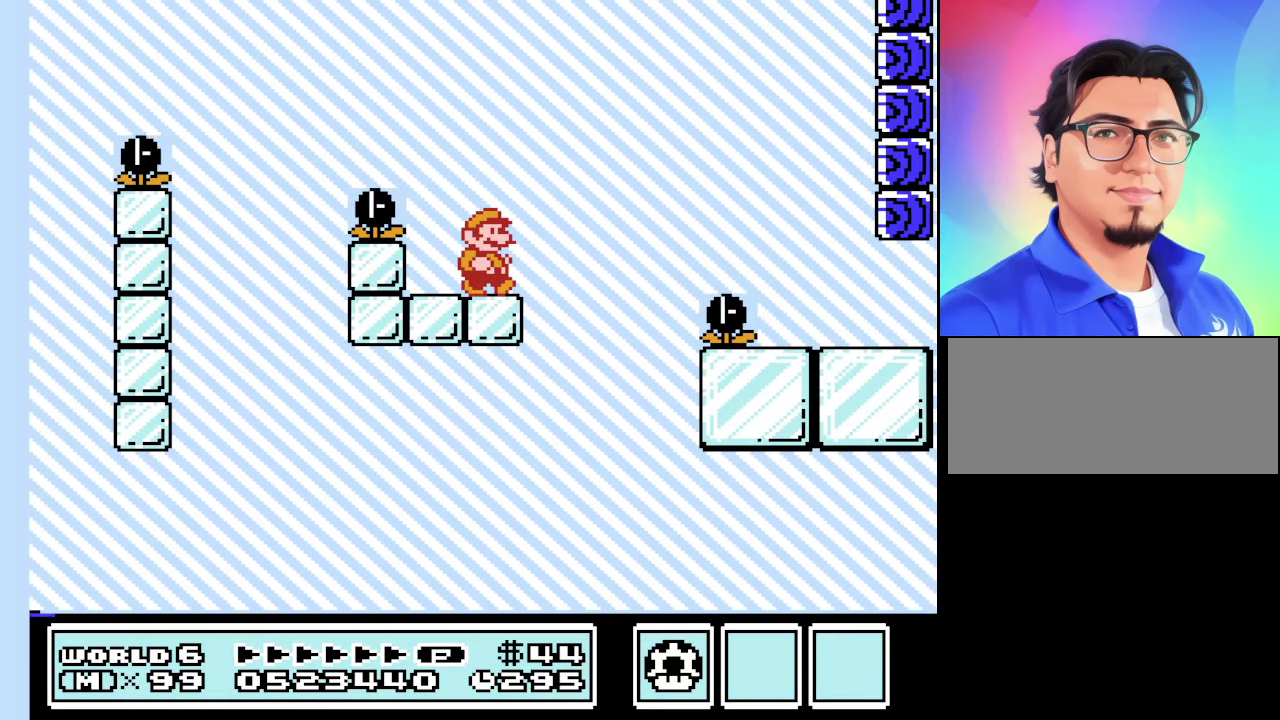
{"buttons": ["B", "DPAD_RIGHT"], "events": [[34, "A", "down"], [366, "A", "up"]]}
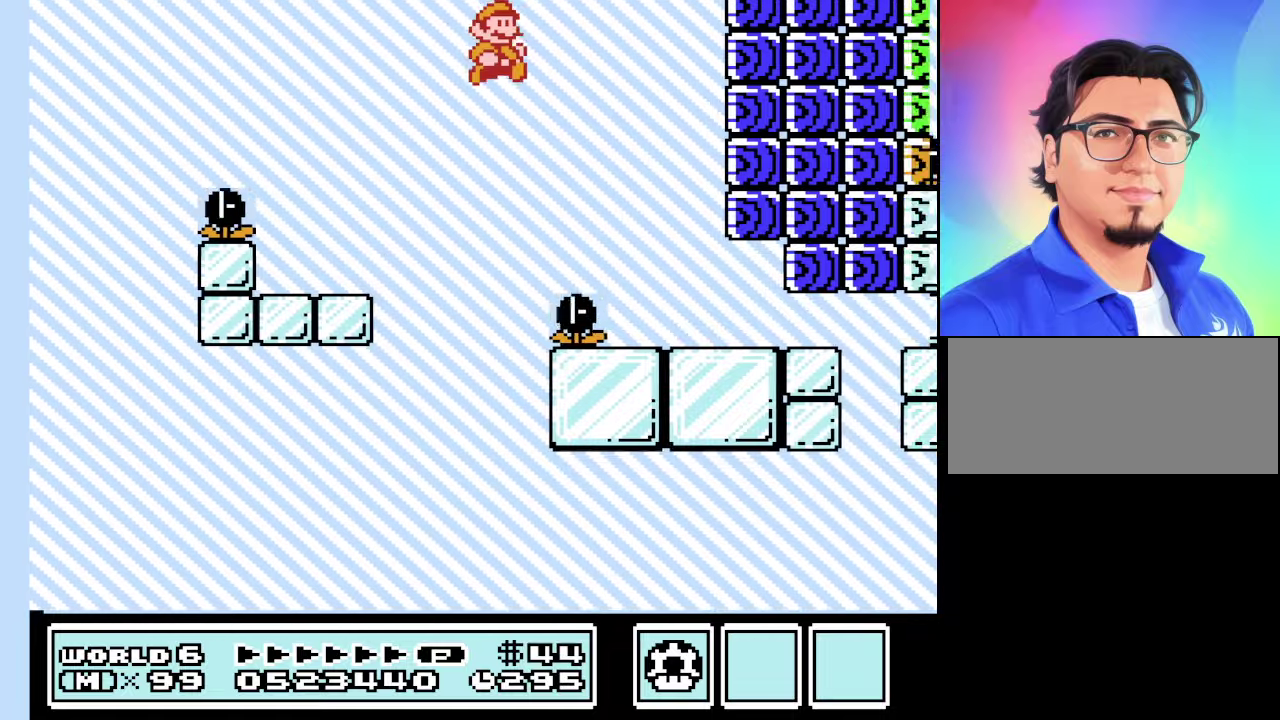
{"buttons": ["B", "DPAD_DOWN"], "events": [[133, "DPAD_LEFT", "down"], [133, "DPAD_RIGHT", "up"], [266, "DPAD_LEFT", "up"], [266, "DPAD_RIGHT", "down"], [433, "DPAD_RIGHT", "up"], [466, "DPAD_DOWN", "down"]]}
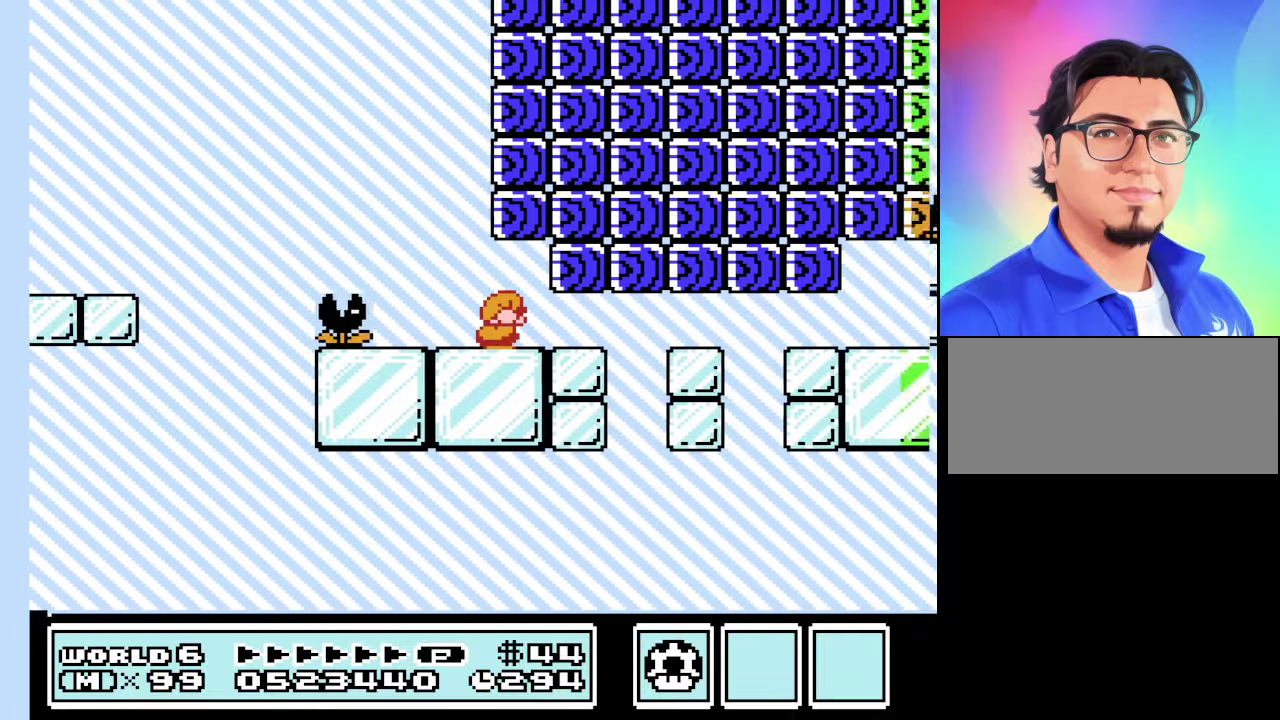
{"buttons": ["B", "DPAD_DOWN"], "events": []}
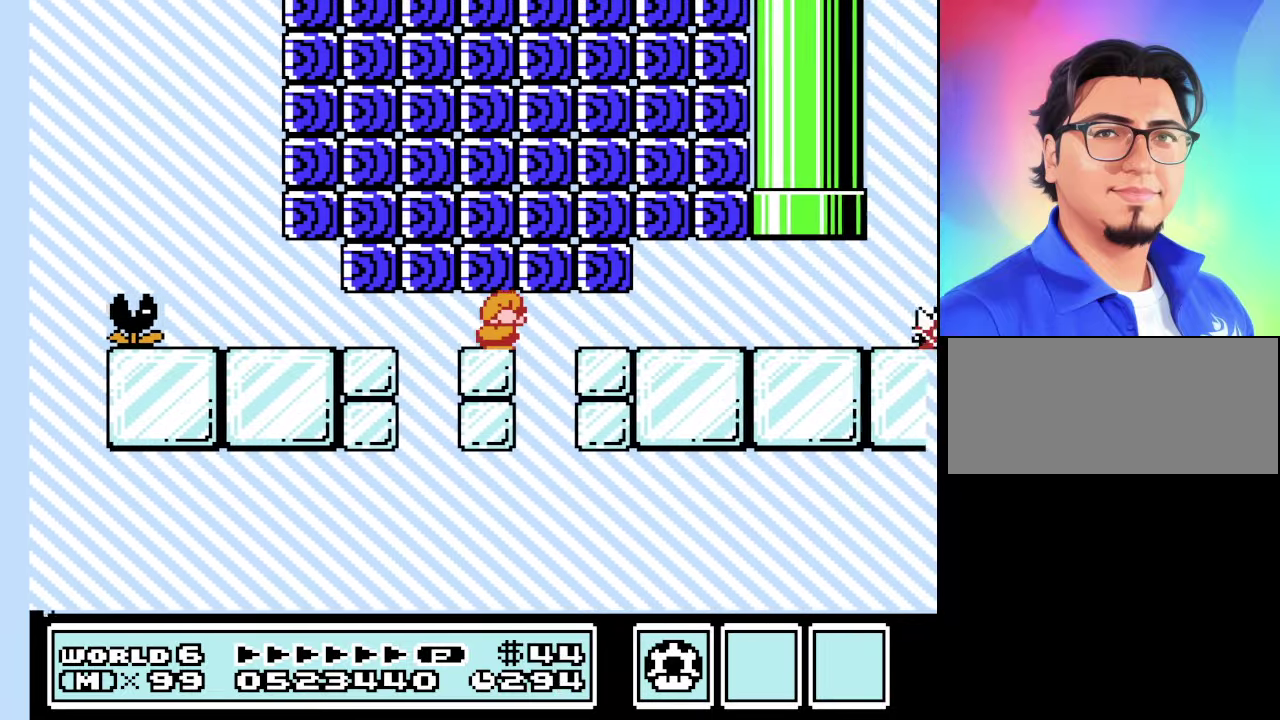
{"buttons": ["B", "DPAD_LEFT"], "events": [[400, "DPAD_DOWN", "up"], [400, "DPAD_LEFT", "down"]]}
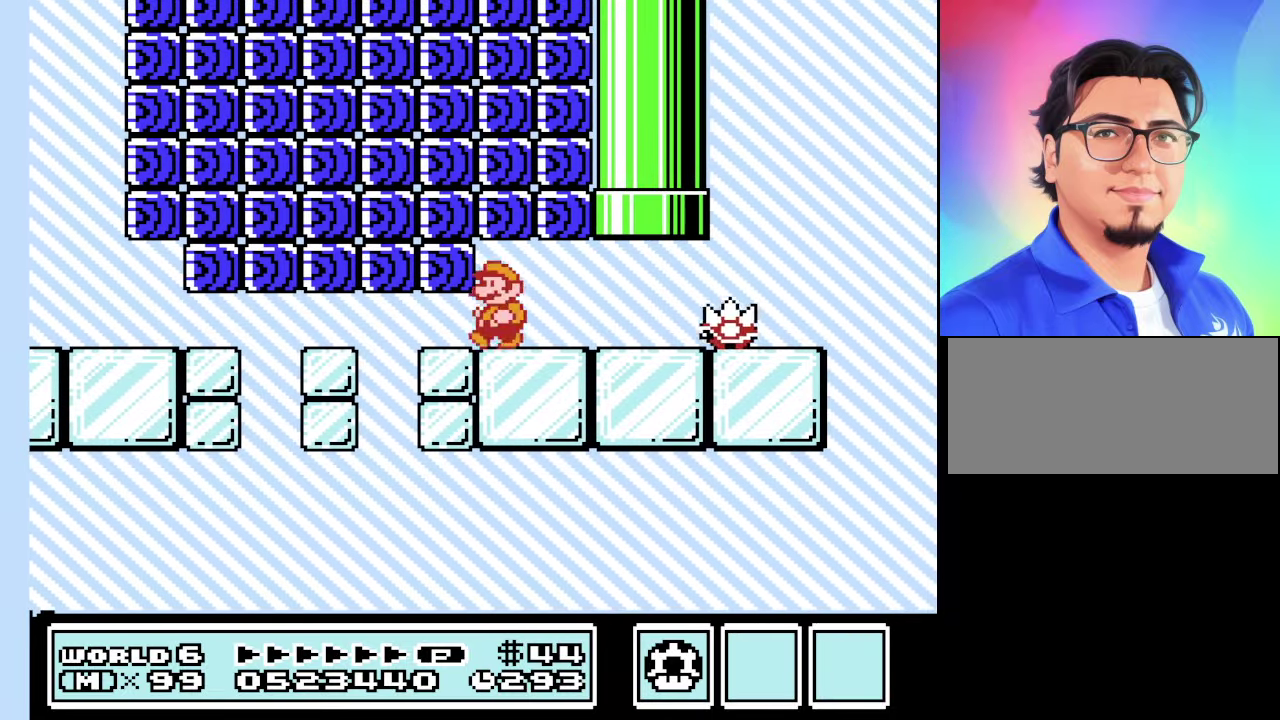
{"buttons": [], "events": [[66, "A", "down"], [133, "A", "up"], [266, "DPAD_LEFT", "up"], [333, "DPAD_RIGHT", "down"], [433, "DPAD_RIGHT", "up"], [500, "B", "up"]]}
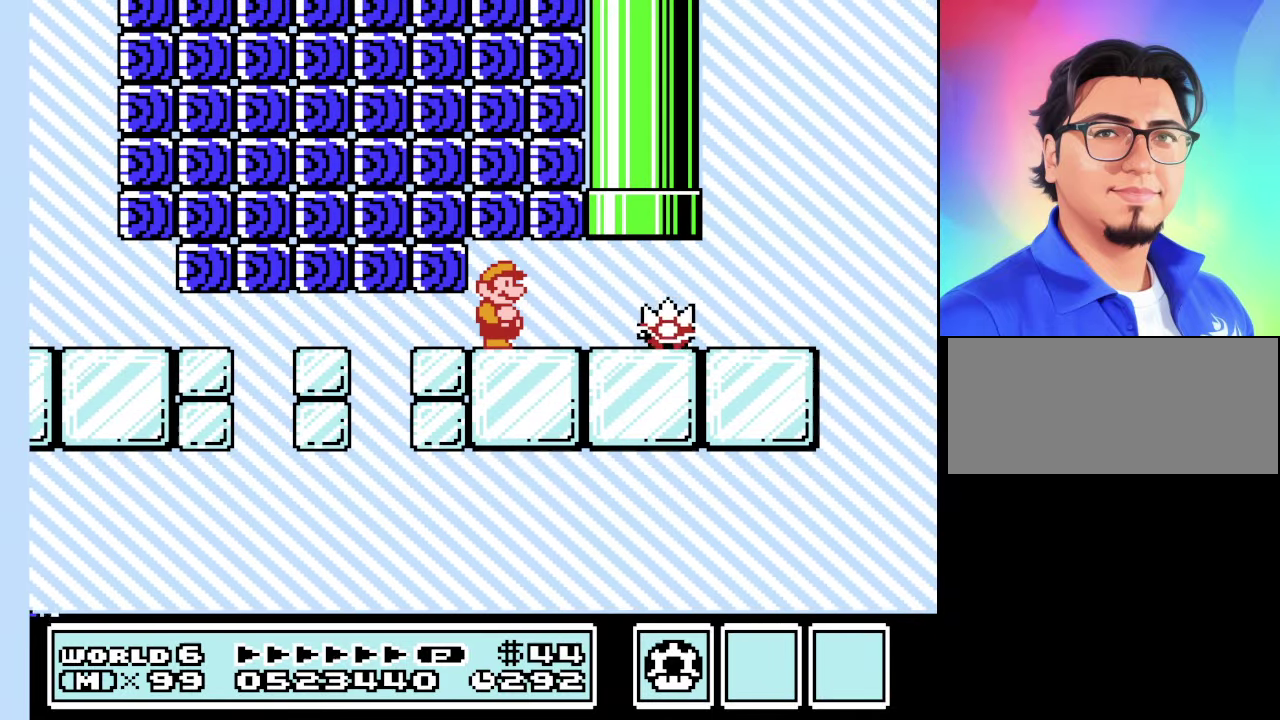
{"buttons": [], "events": []}
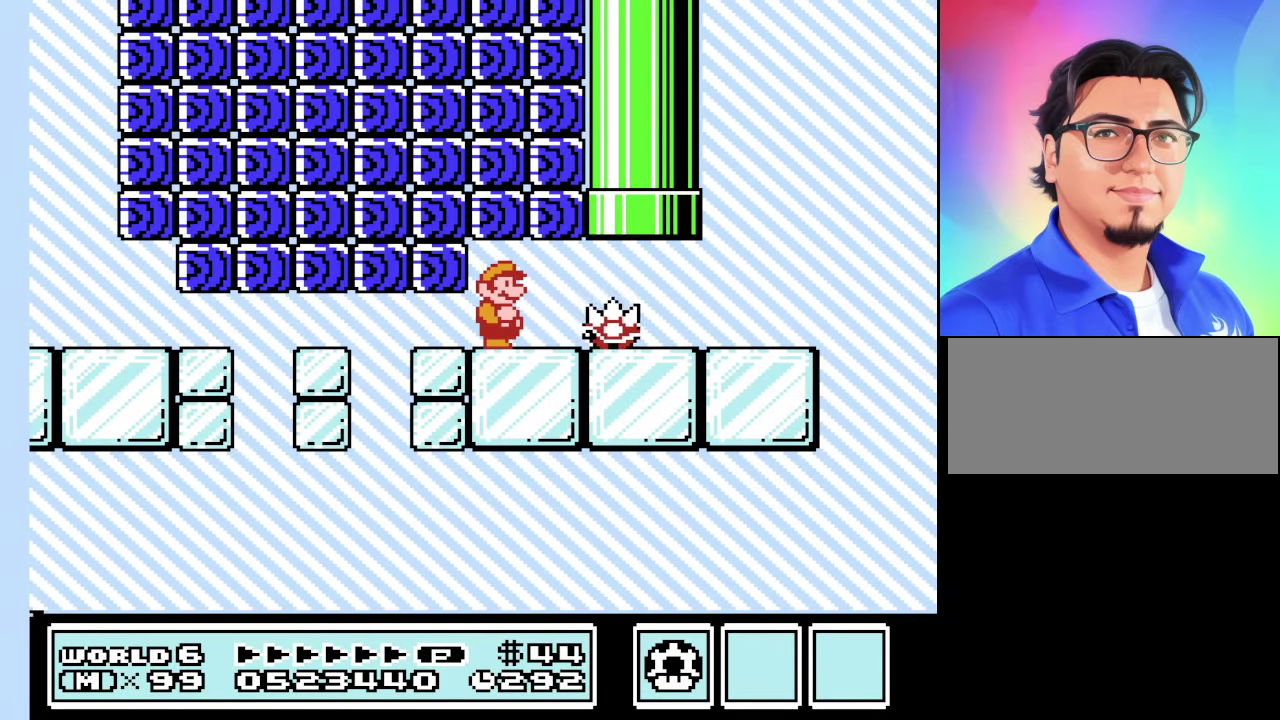
{"buttons": ["B", "DPAD_RIGHT"], "events": [[366, "B", "down"], [400, "DPAD_RIGHT", "down"]]}
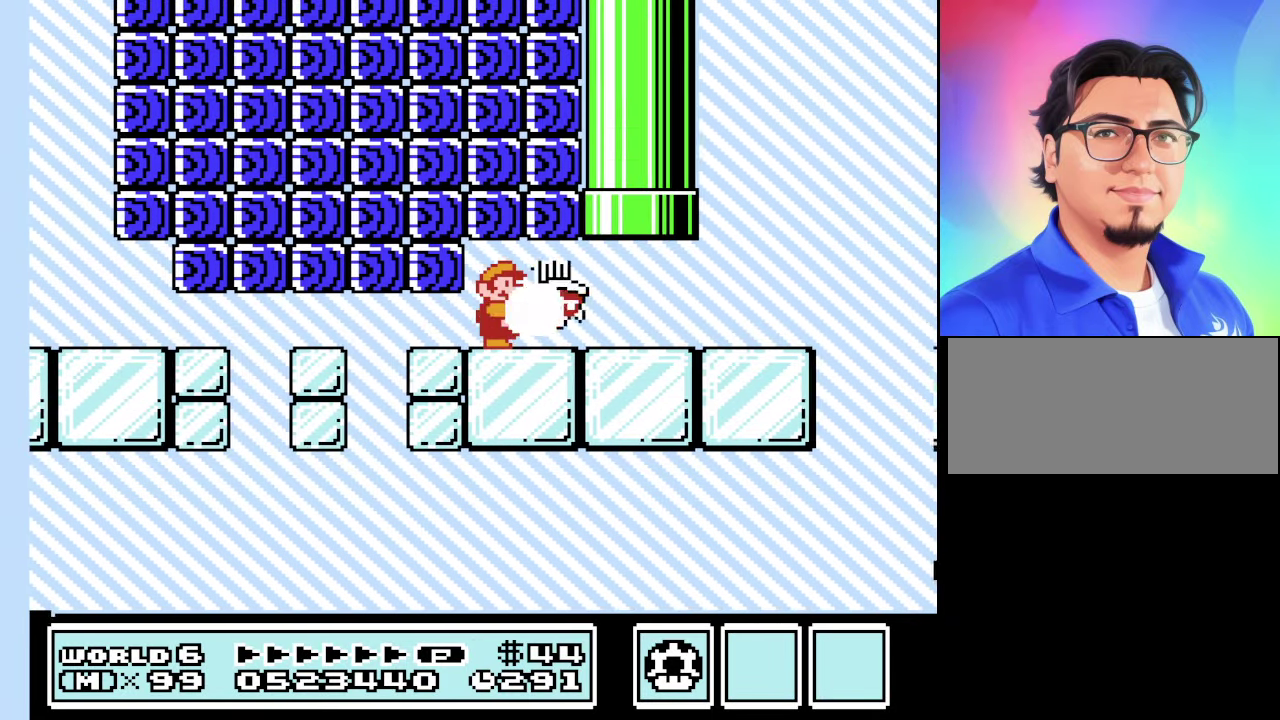
{"buttons": ["B"], "events": [[366, "DPAD_RIGHT", "up"]]}
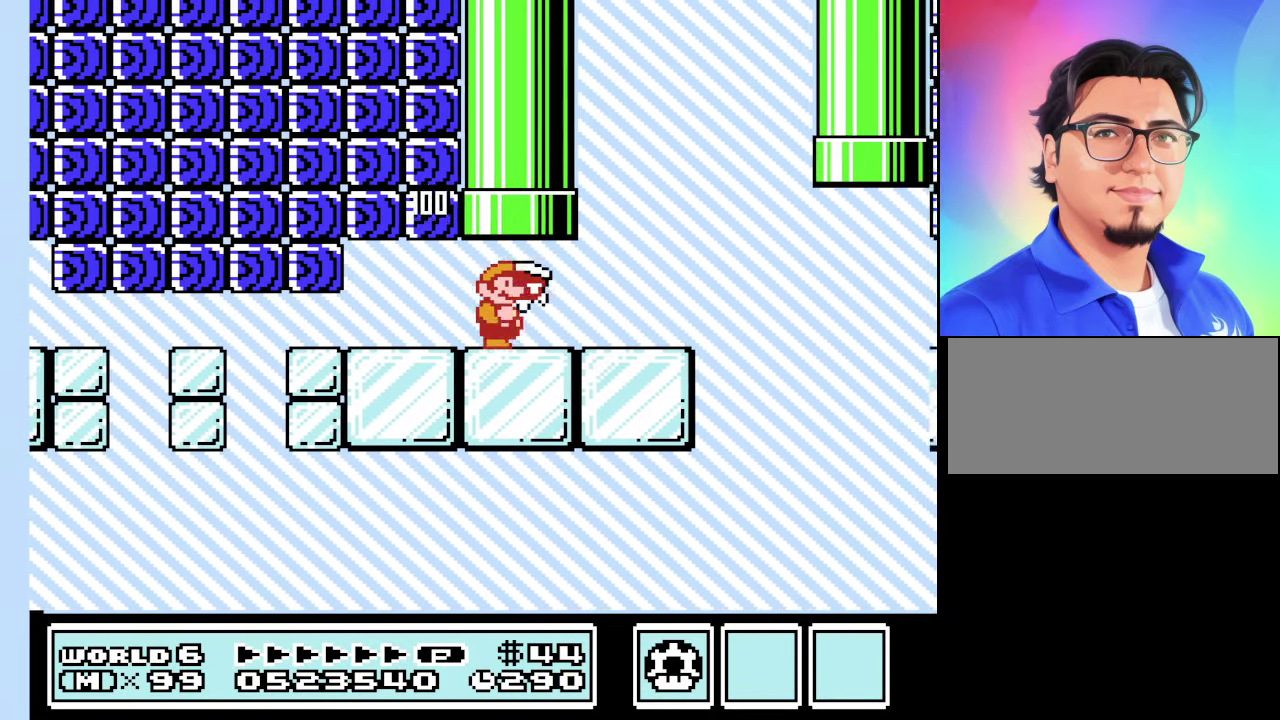
{"buttons": ["B", "DPAD_LEFT"], "events": [[266, "DPAD_LEFT", "down"]]}
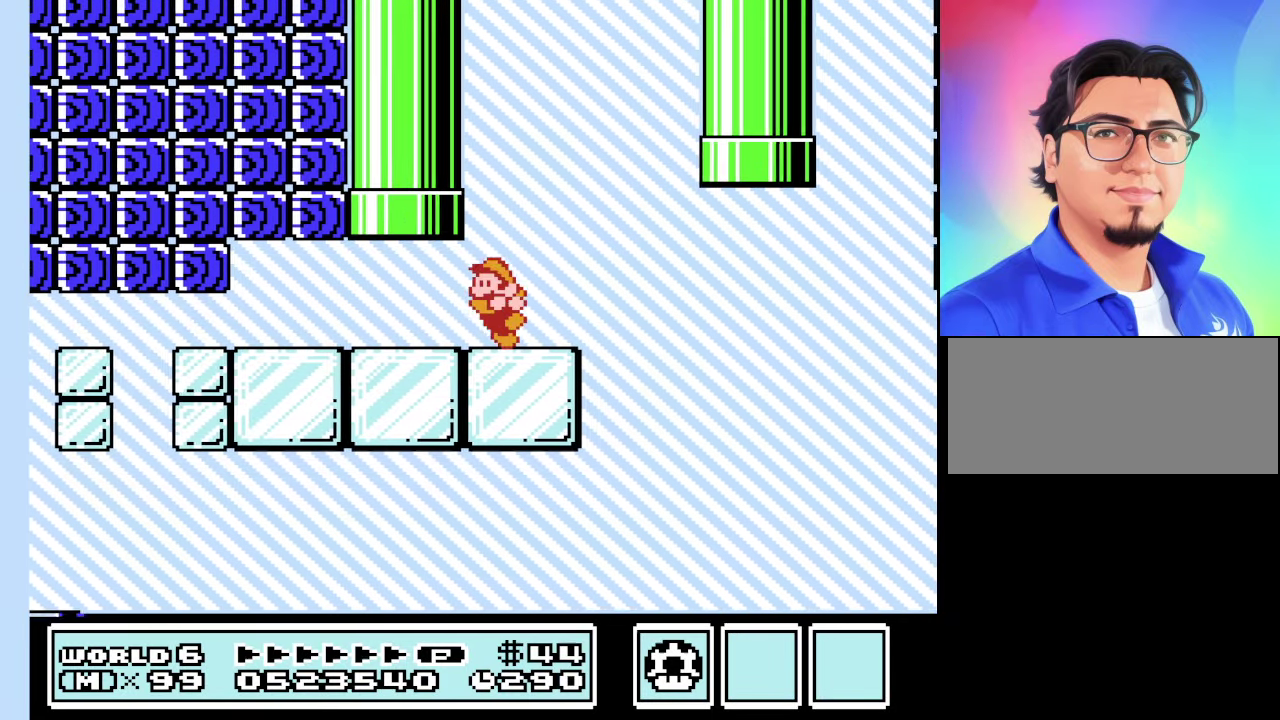
{"buttons": ["B"], "events": [[66, "DPAD_LEFT", "up"], [333, "DPAD_LEFT", "down"], [400, "DPAD_LEFT", "up"]]}
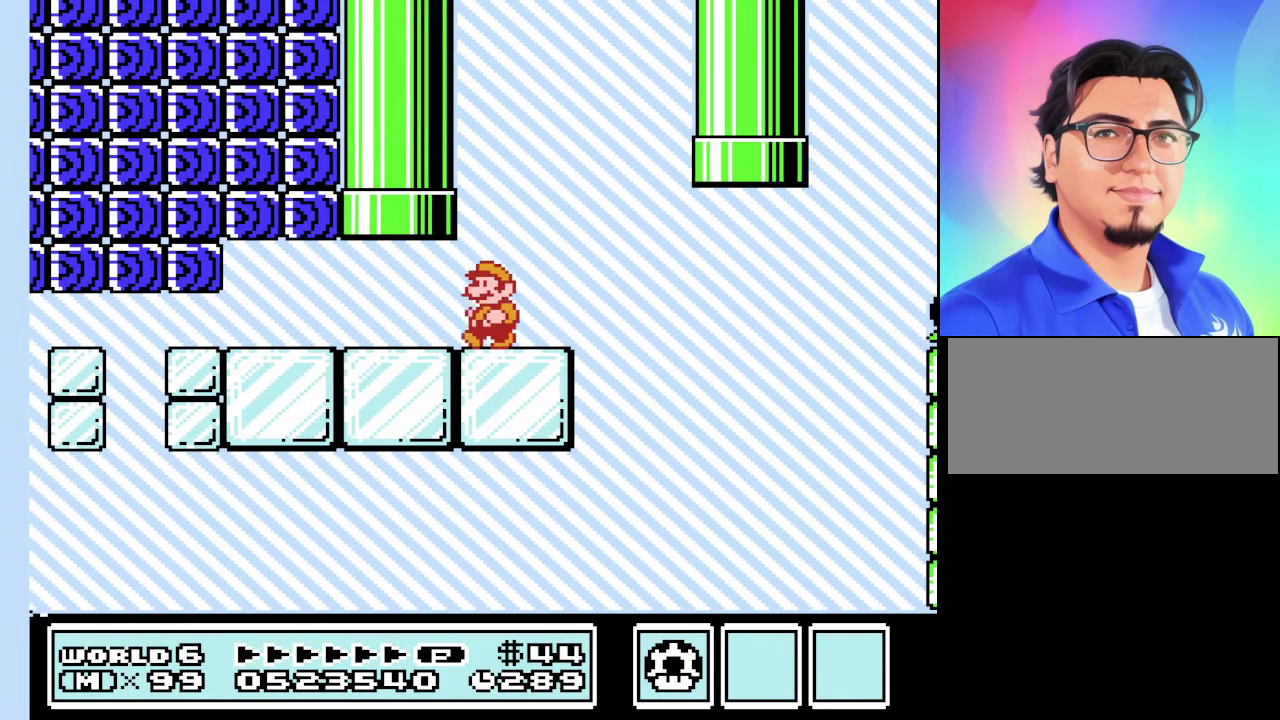
{"buttons": ["B"], "events": [[66, "DPAD_RIGHT", "down"], [200, "DPAD_RIGHT", "up"]]}
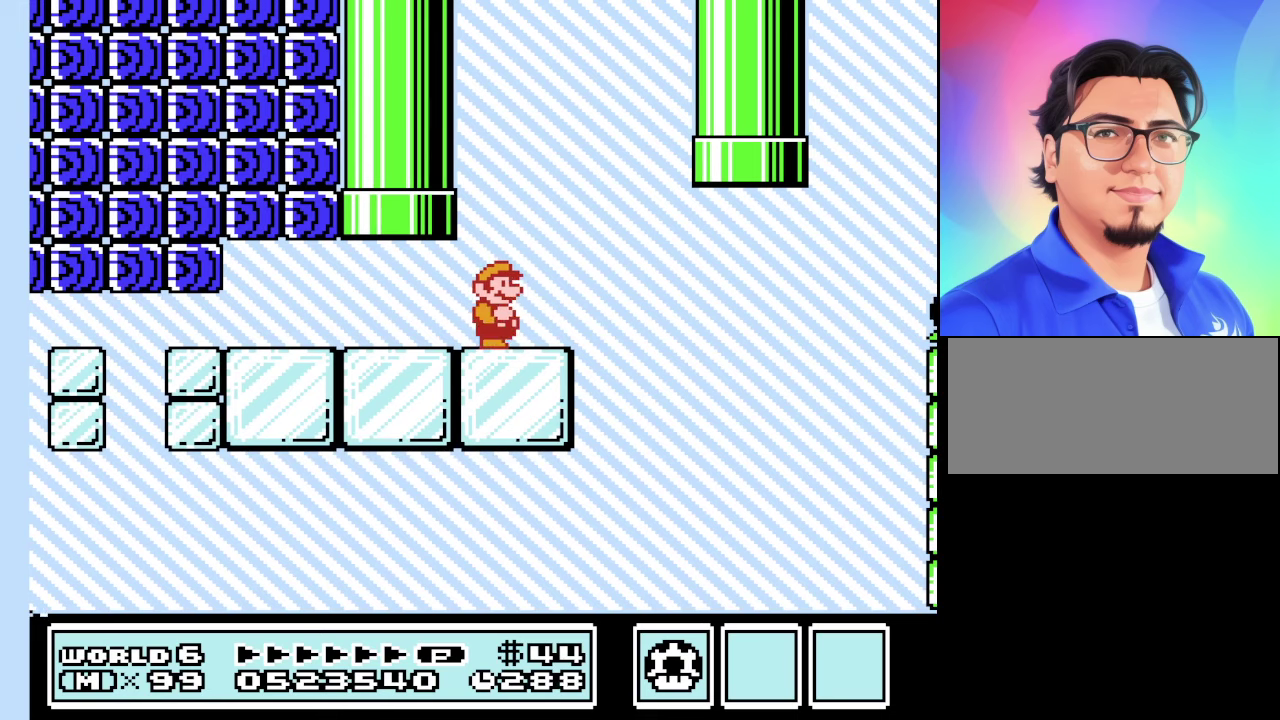
{"buttons": ["B", "DPAD_RIGHT"], "events": [[500, "DPAD_RIGHT", "down"]]}
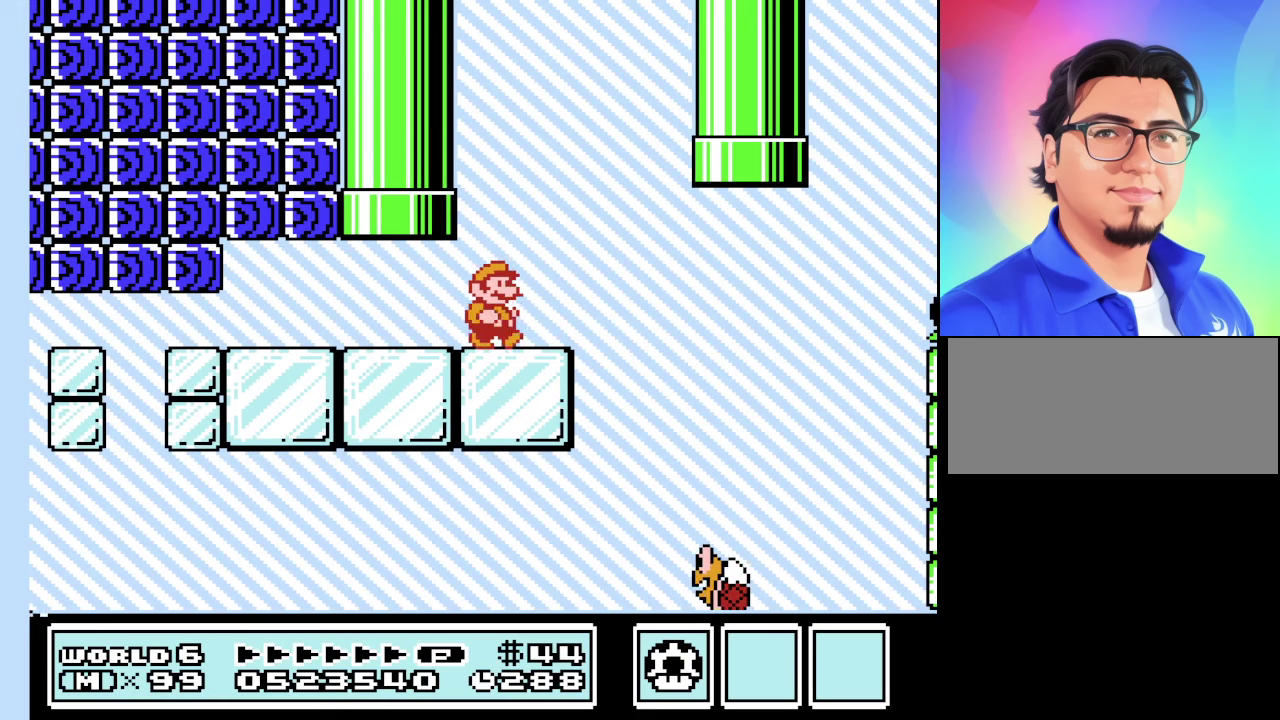
{"buttons": ["B", "DPAD_RIGHT"], "events": [[167, "A", "down"], [300, "A", "up"]]}
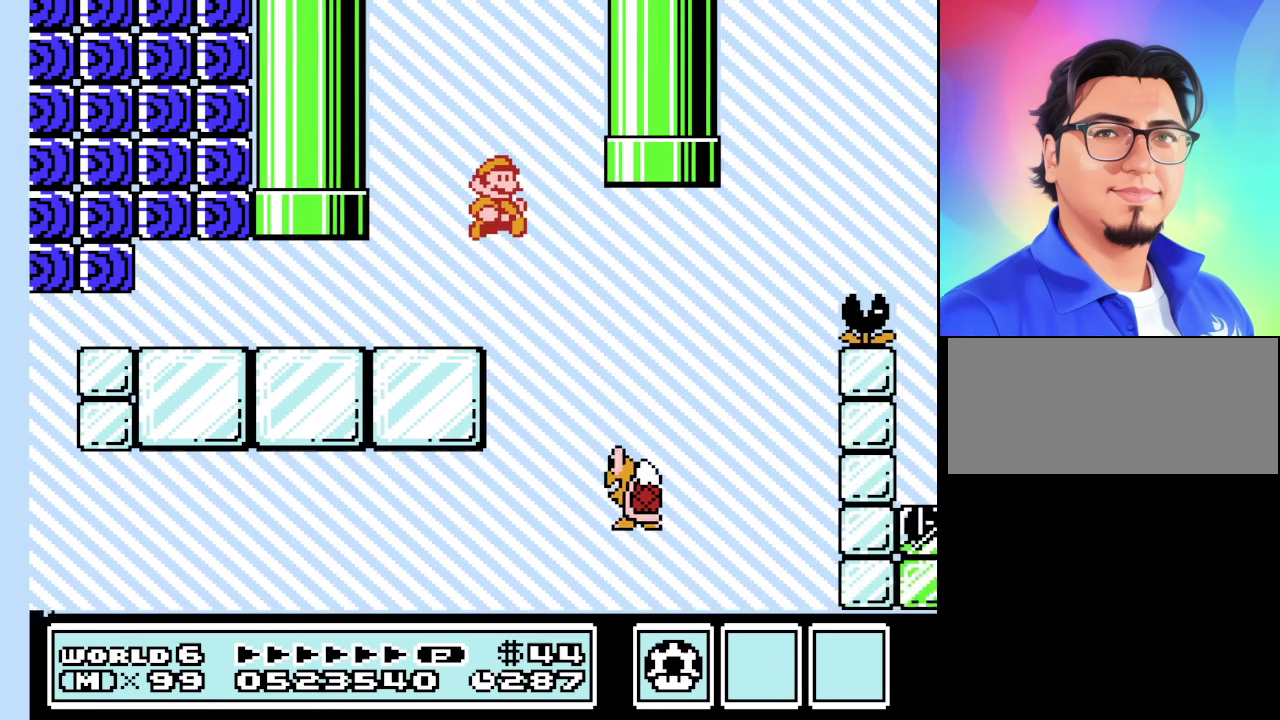
{"buttons": ["A", "B", "DPAD_RIGHT"], "events": [[100, "DPAD_RIGHT", "up"], [133, "A", "down"], [267, "DPAD_RIGHT", "down"]]}
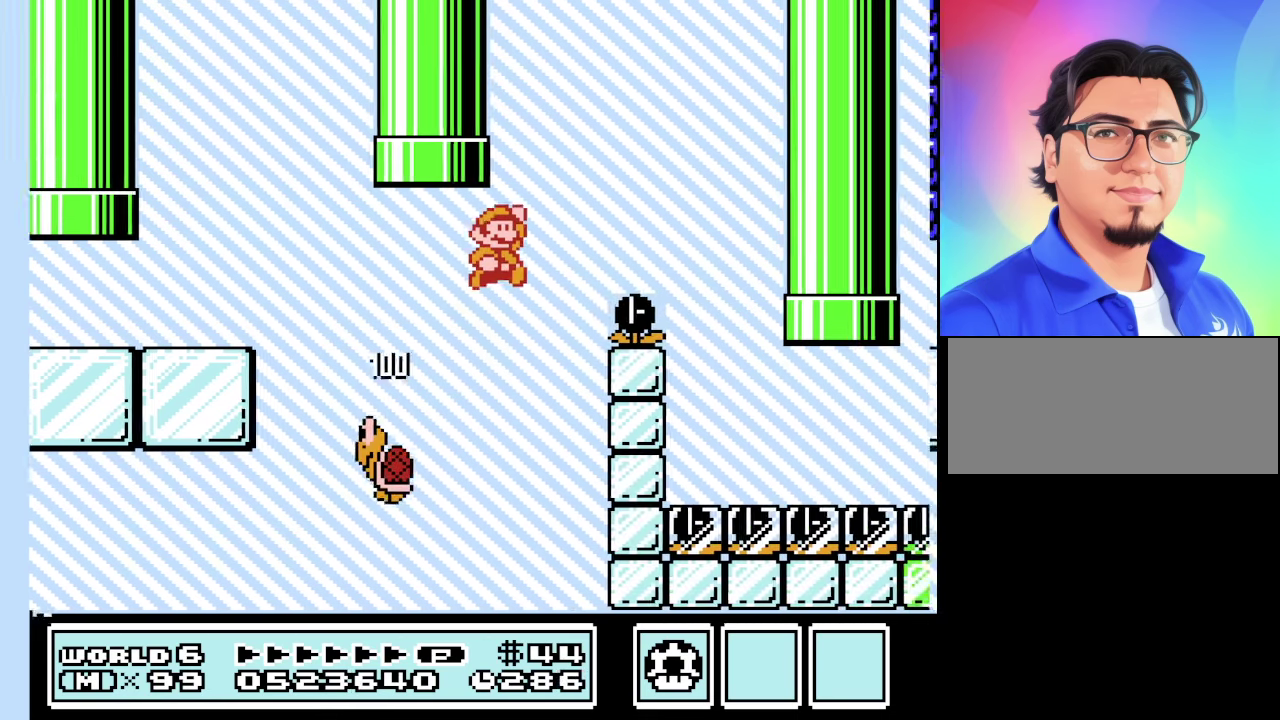
{"buttons": ["B"], "events": [[200, "DPAD_RIGHT", "up"], [300, "A", "up"]]}
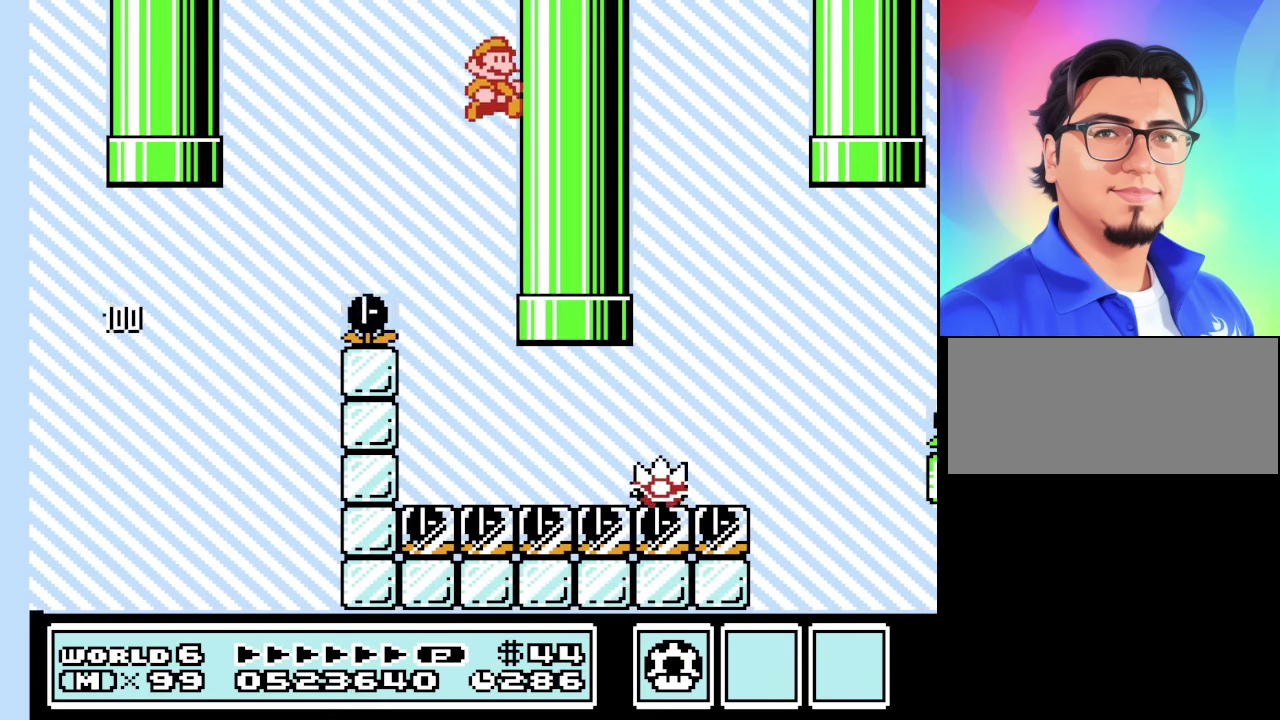
{"buttons": [], "events": [[400, "B", "up"]]}
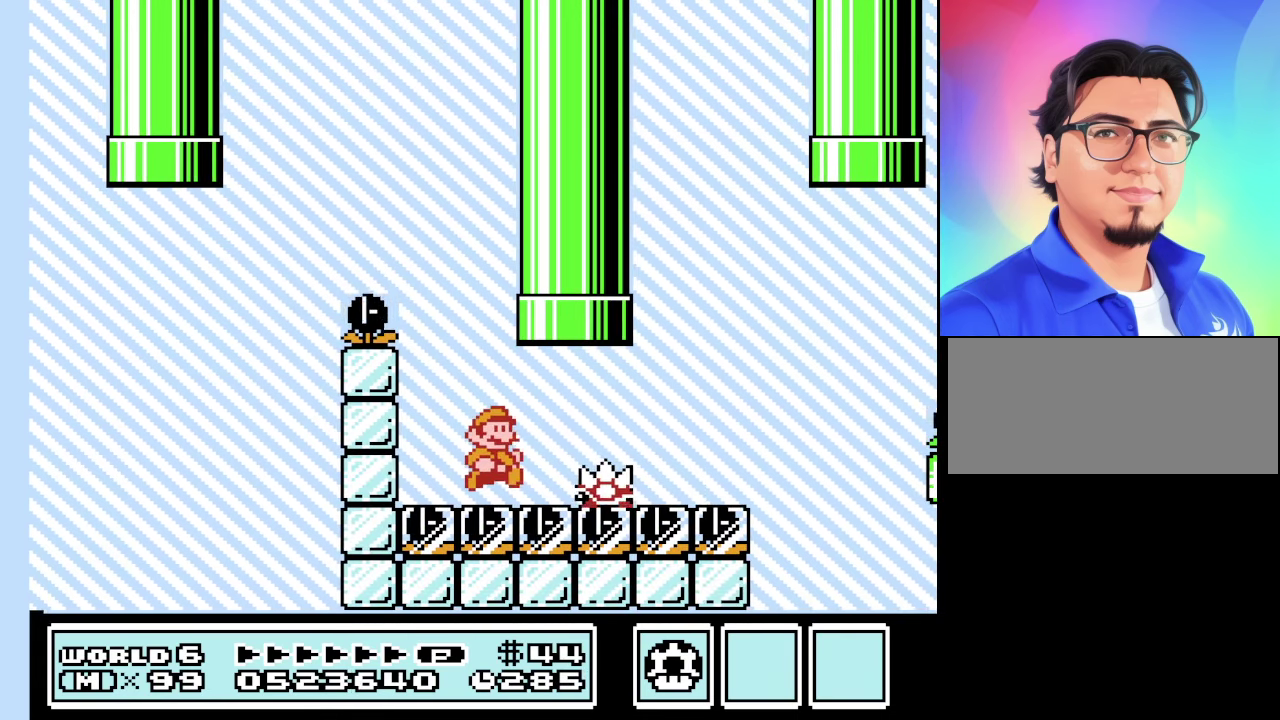
{"buttons": ["B"], "events": [[267, "B", "down"]]}